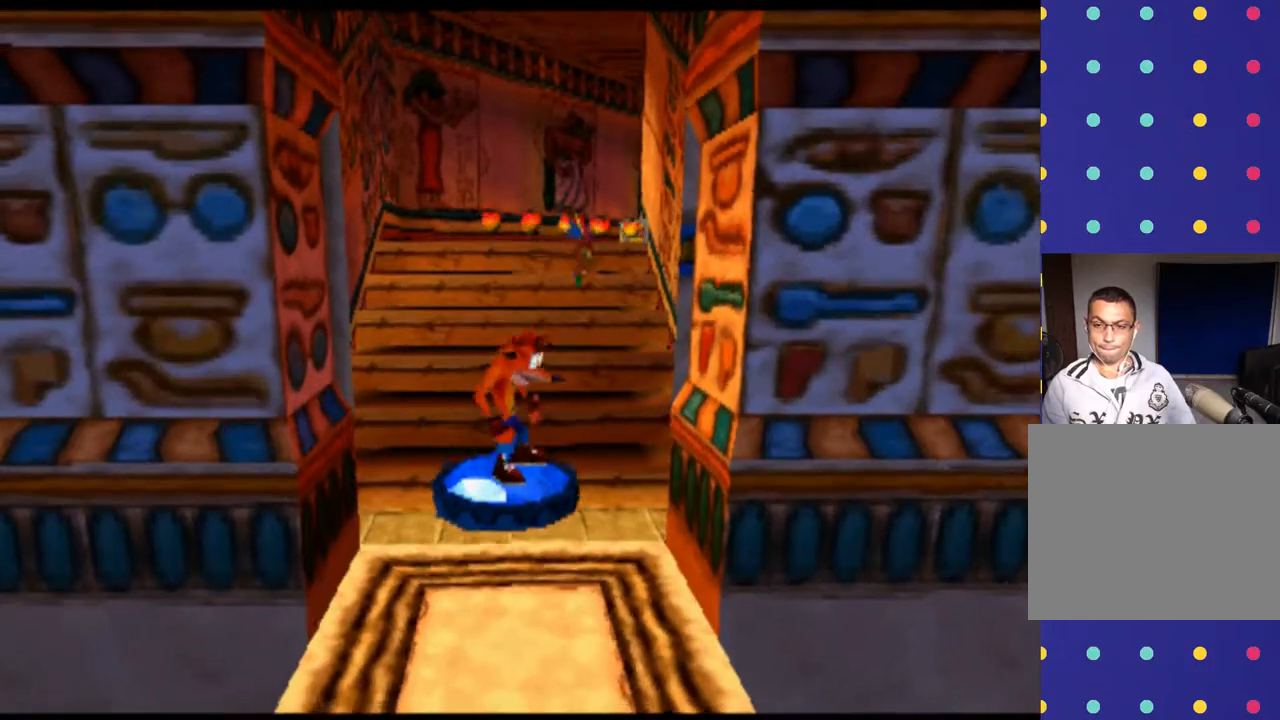
Gameplay with a controller (PlayStation layout); each line is a JSON object with the inputs held at the frame after it (dt_ms = milliseconds from this image to that frame). "events" lists button and stick changes between this image and that frame as [ms after this image, input, new state], when the widget could be followed in between. Not read: L1 L3 R1 R3 right_stick.
{"dt_ms": 500, "buttons": [], "left_stick": "up", "events": [[133, "left_stick", "up"]]}
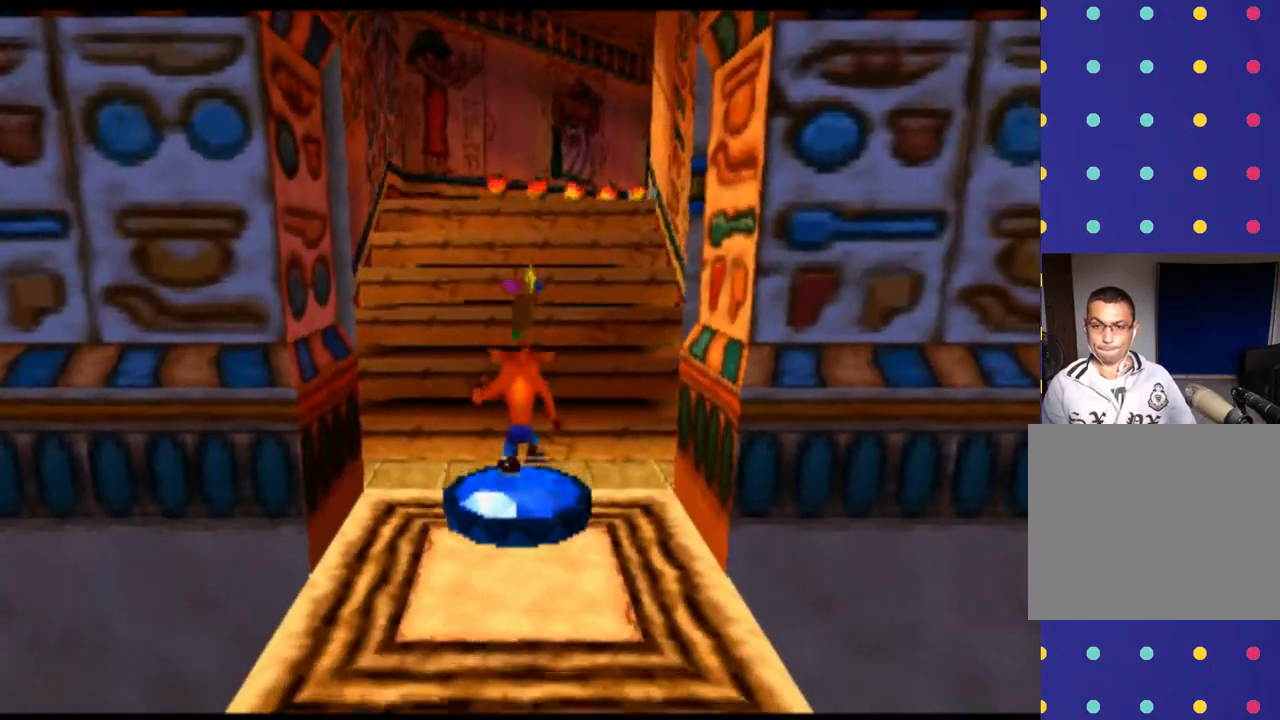
{"dt_ms": 500, "buttons": ["CROSS"], "left_stick": "up", "events": [[33, "CROSS", "down"]]}
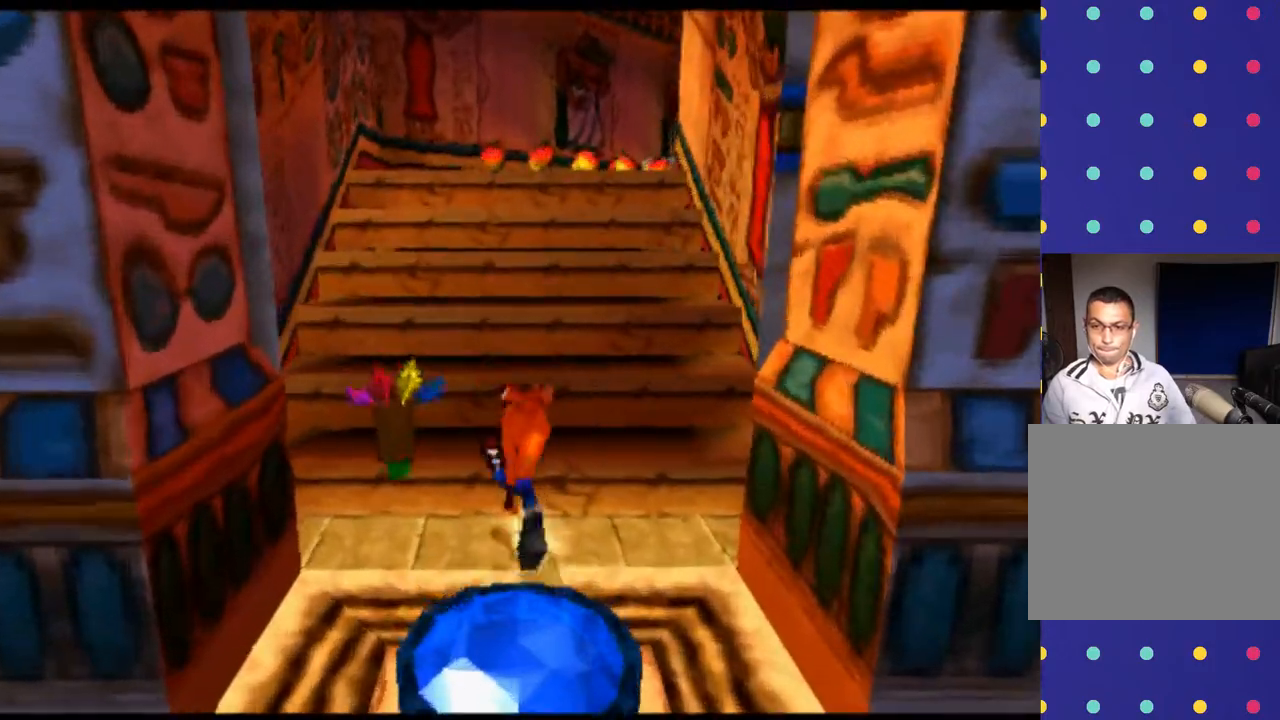
{"dt_ms": 500, "buttons": ["CROSS"], "left_stick": "up", "events": []}
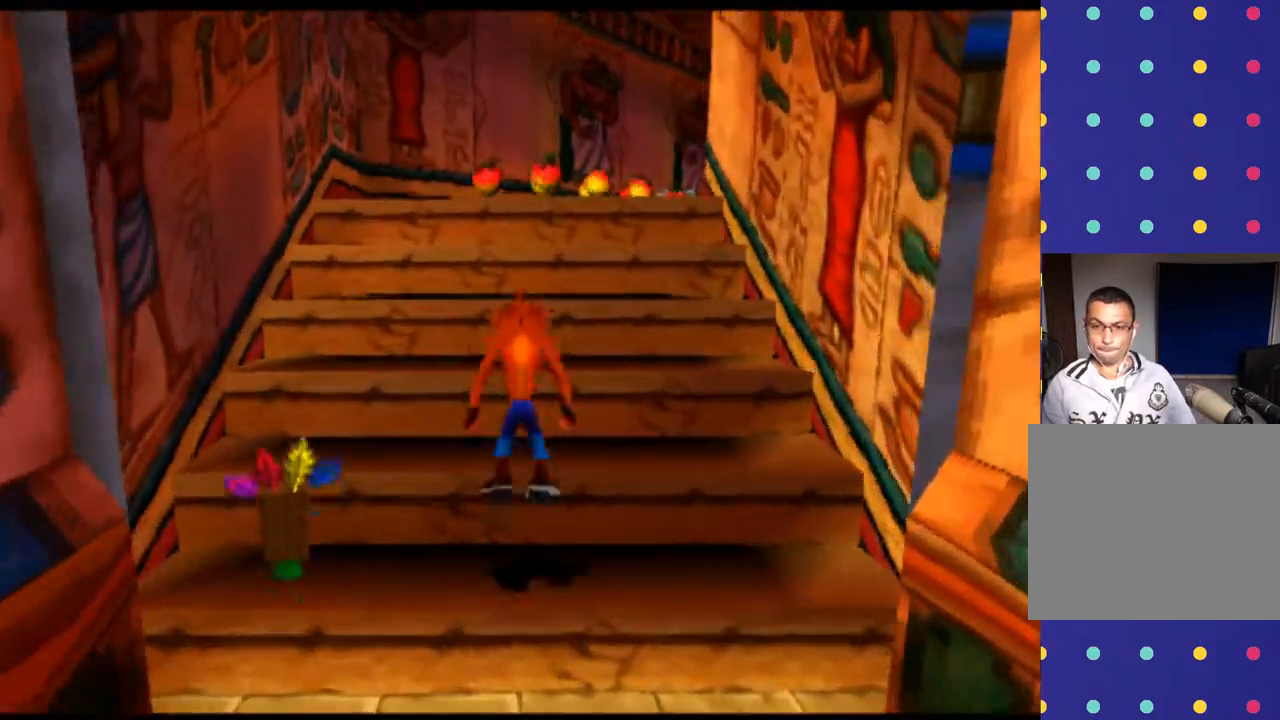
{"dt_ms": 500, "buttons": ["CROSS"], "left_stick": "up", "events": [[67, "CROSS", "up"], [333, "CROSS", "down"]]}
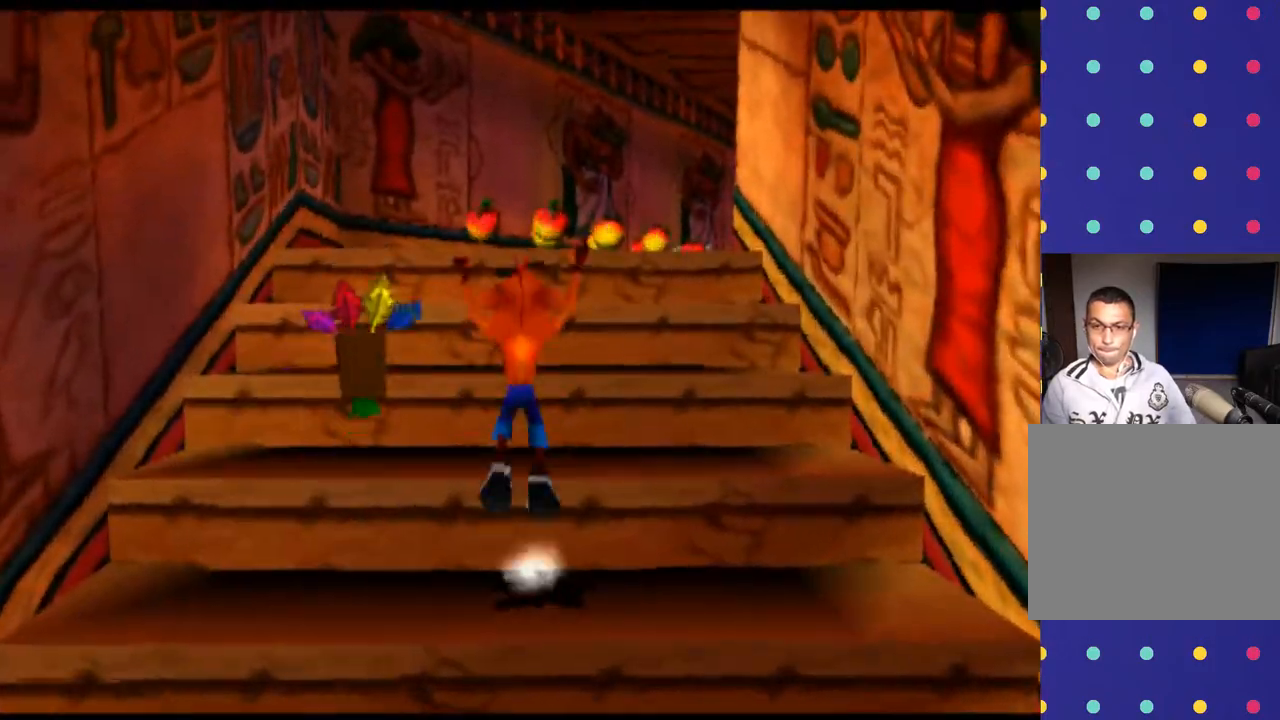
{"dt_ms": 500, "buttons": ["CROSS"], "left_stick": "up", "events": []}
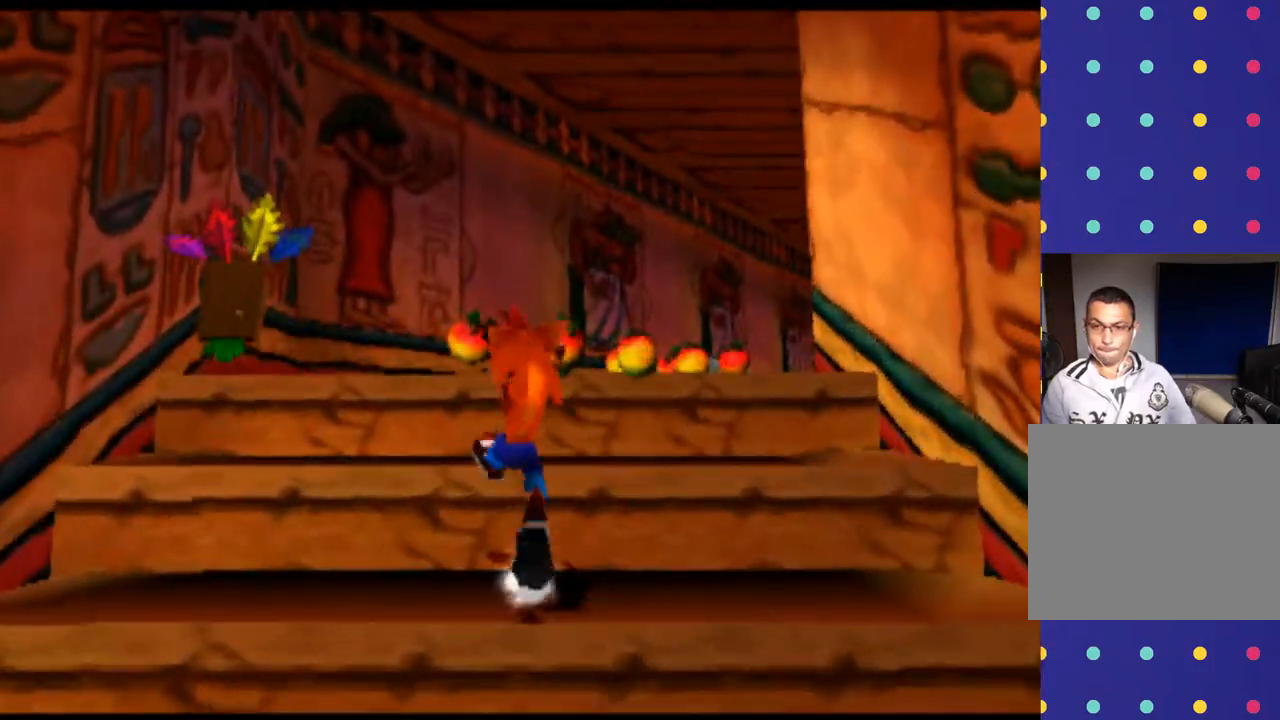
{"dt_ms": 500, "buttons": [], "left_stick": "up-right", "events": [[300, "CROSS", "up"], [333, "left_stick", "up-right"]]}
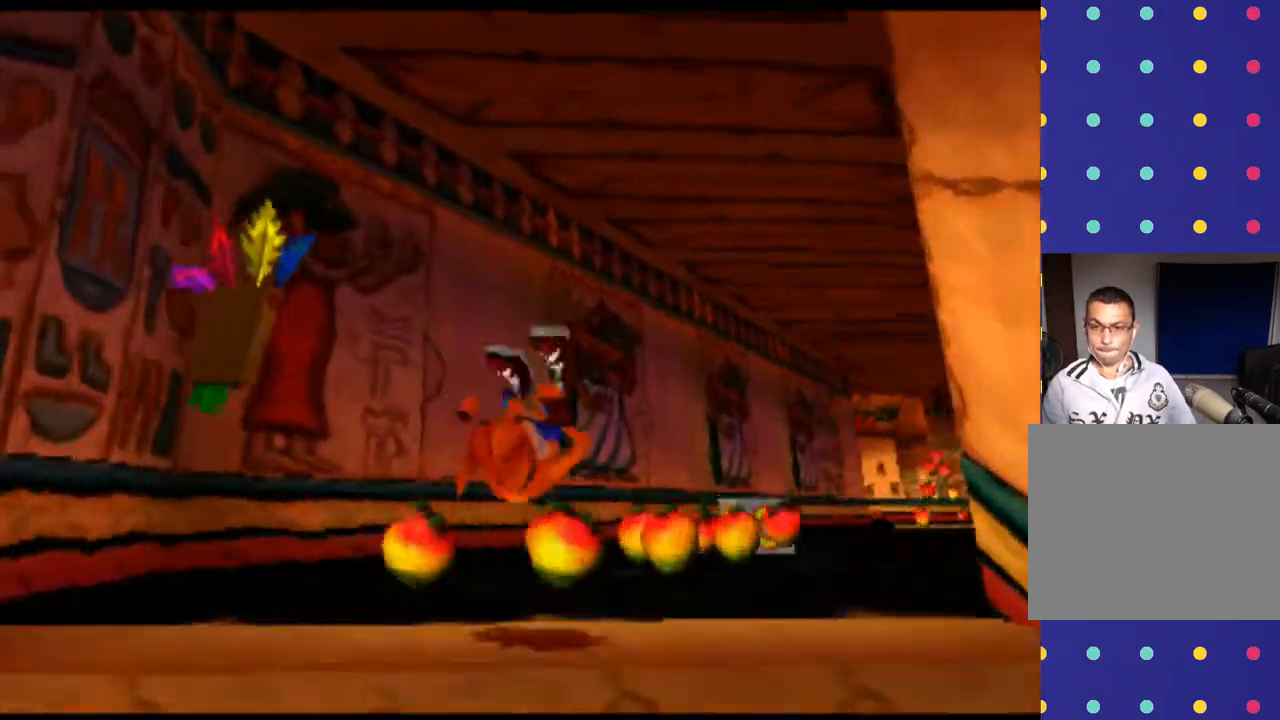
{"dt_ms": 500, "buttons": [], "left_stick": "up-right", "events": []}
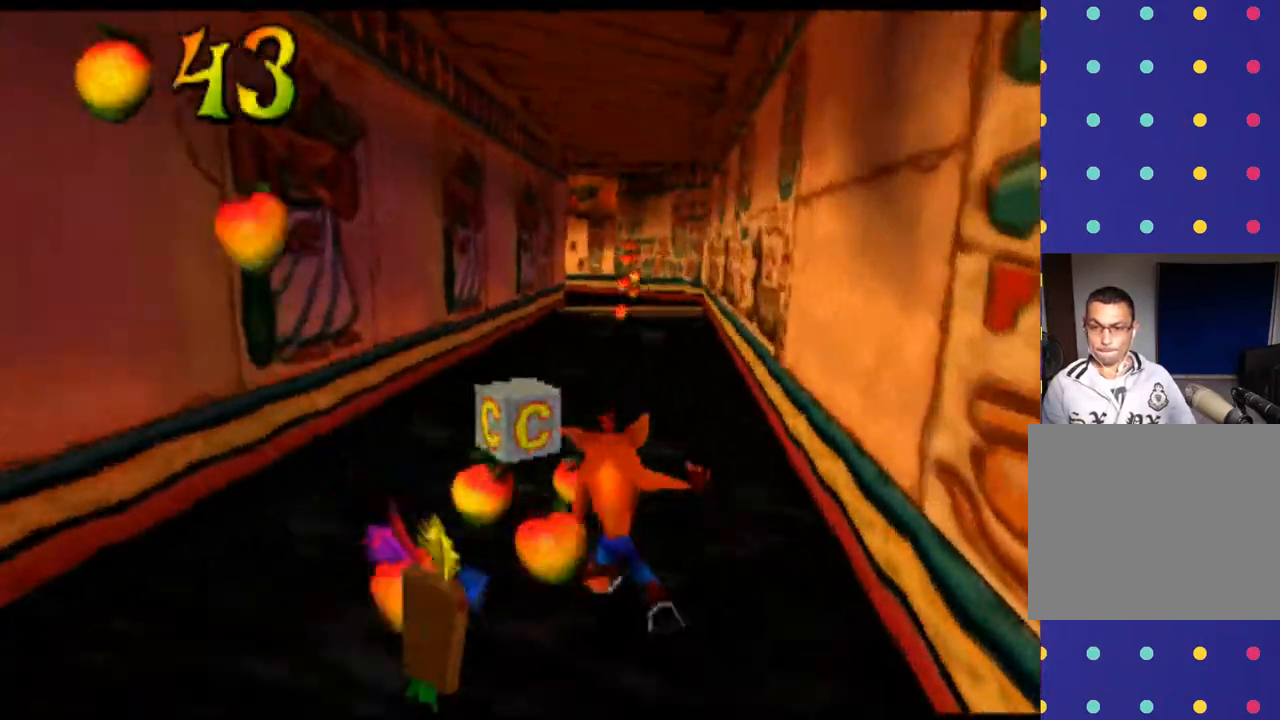
{"dt_ms": 500, "buttons": [], "left_stick": "up", "events": [[33, "left_stick", "up"]]}
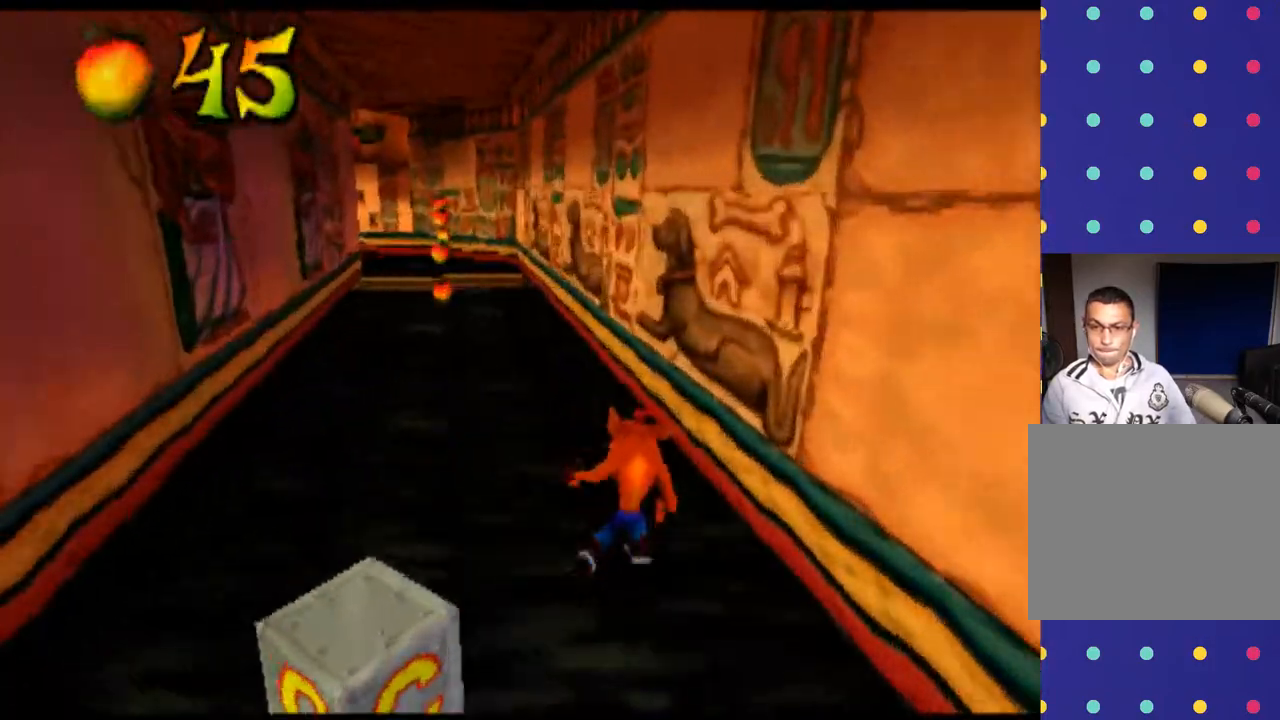
{"dt_ms": 500, "buttons": [], "left_stick": "up", "events": []}
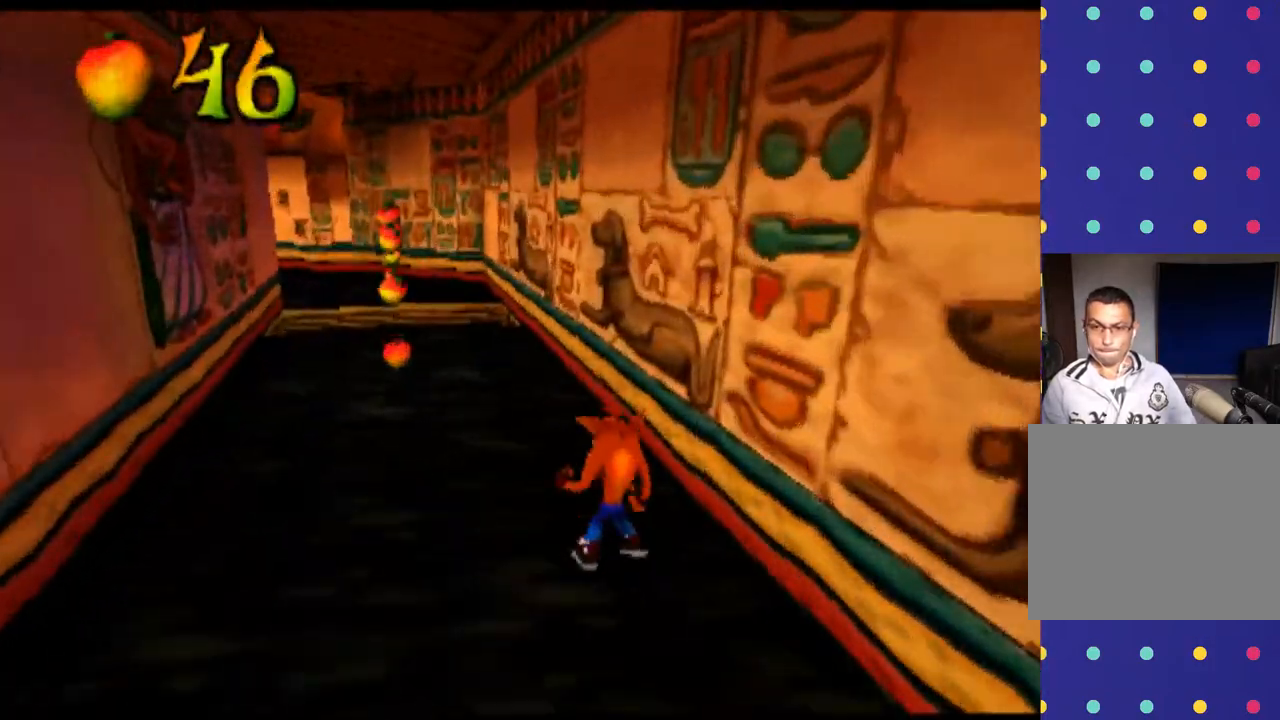
{"dt_ms": 500, "buttons": [], "left_stick": "up", "events": [[133, "left_stick", "up-left"], [467, "left_stick", "up"]]}
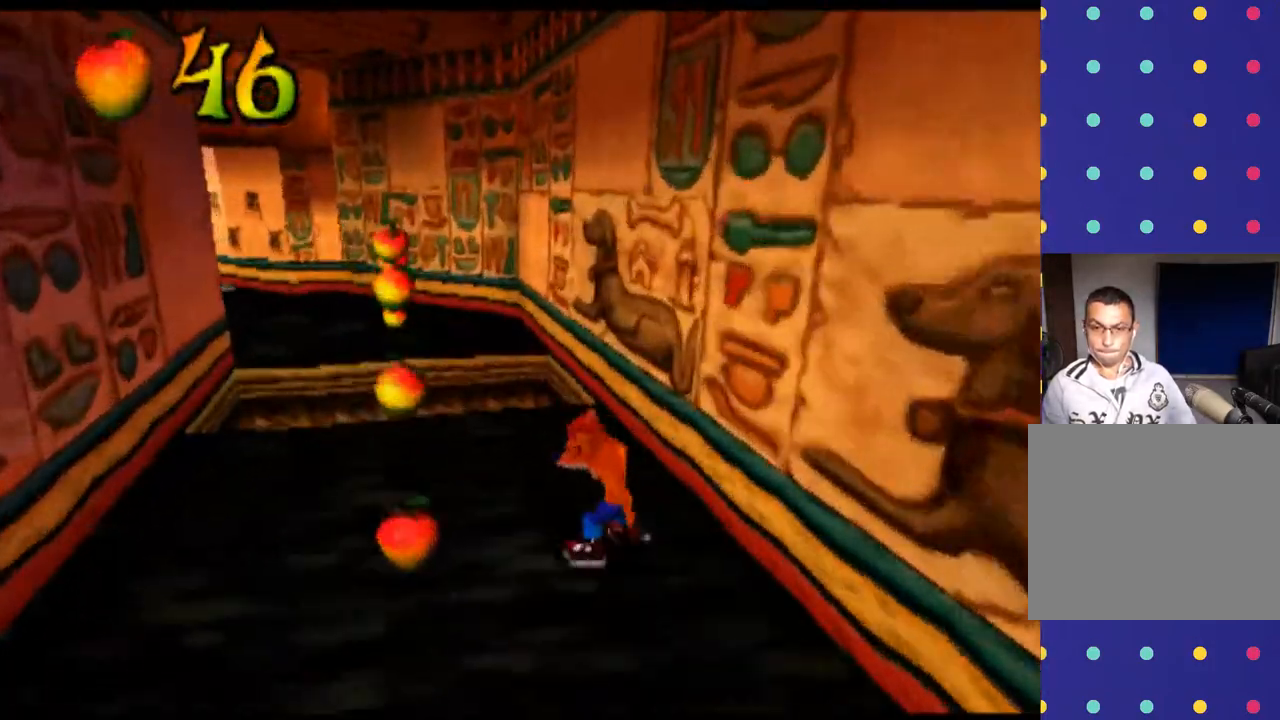
{"dt_ms": 500, "buttons": ["CROSS"], "left_stick": "up", "events": [[133, "CROSS", "down"]]}
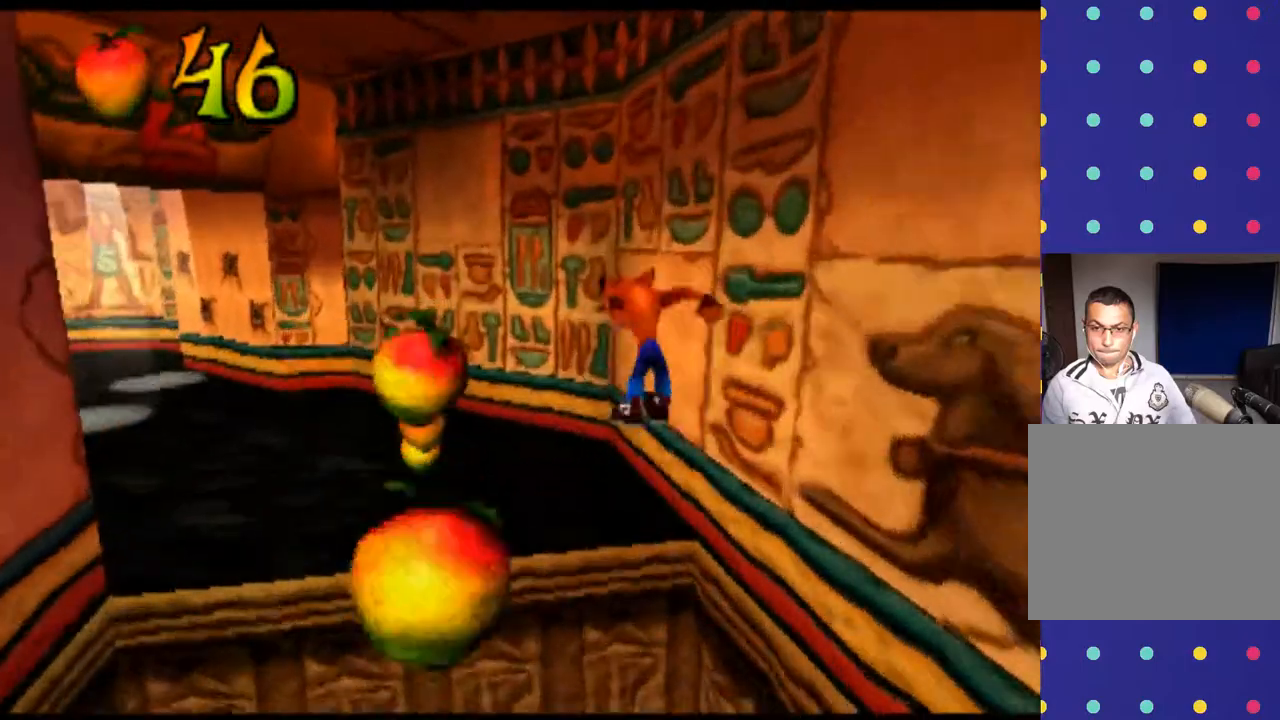
{"dt_ms": 1000, "buttons": ["CROSS"], "left_stick": "up-left"}